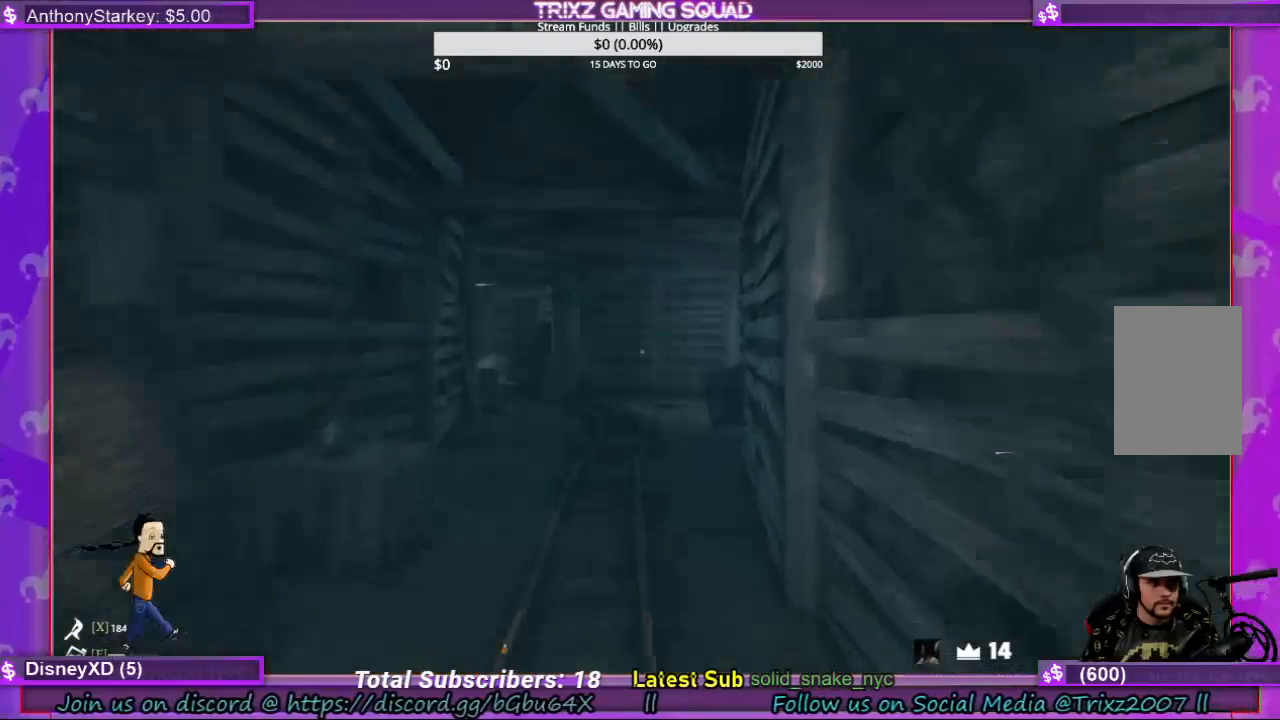
Gameplay with keyboard and mouse; each line is a JSON object with the keys and mouse buttons held at the frame after it. "events" lists presses ("down") and releases ("up") of "a", "ctrl", "d", "e", "f", "q", "r", "s", "shift", "space", "tab", "w", "mouse_left", "mouse_wheel", "mouse_right", "mouse_mb4" and "mouse_mb5" between this image and that frame as [ms after this image, input, new state], when the widget could be followed in between. "mouse_left", "mouse_wheel", "mouse_right", "mouse_mb4", "mouse_mb5" = the "left", "wheel", "right", "mb4", "mb5" buttons of the "mouse" list. No other keys are recorded. "wheel" means that the mouse wheel is clicked or scrolled. Mouse movement is not recorded.
{"keys": ["shift", "w"], "mouse": [], "events": []}
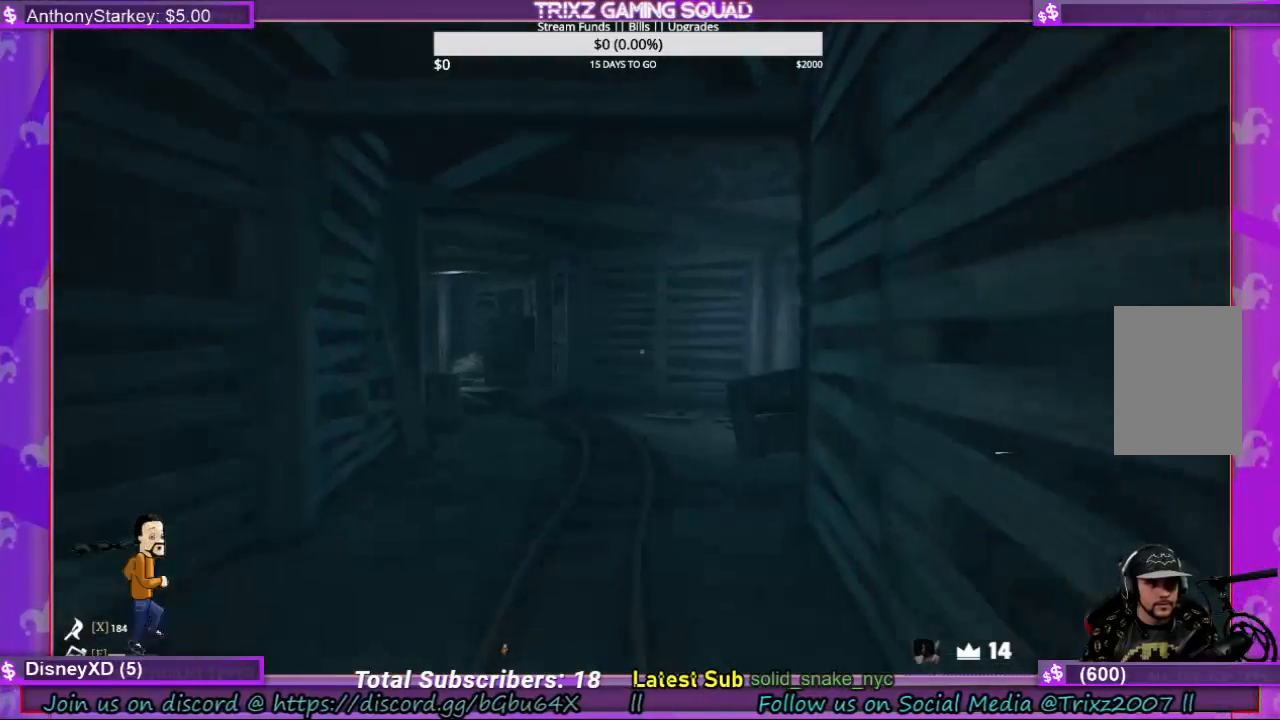
{"keys": ["shift", "w"], "mouse": [], "events": []}
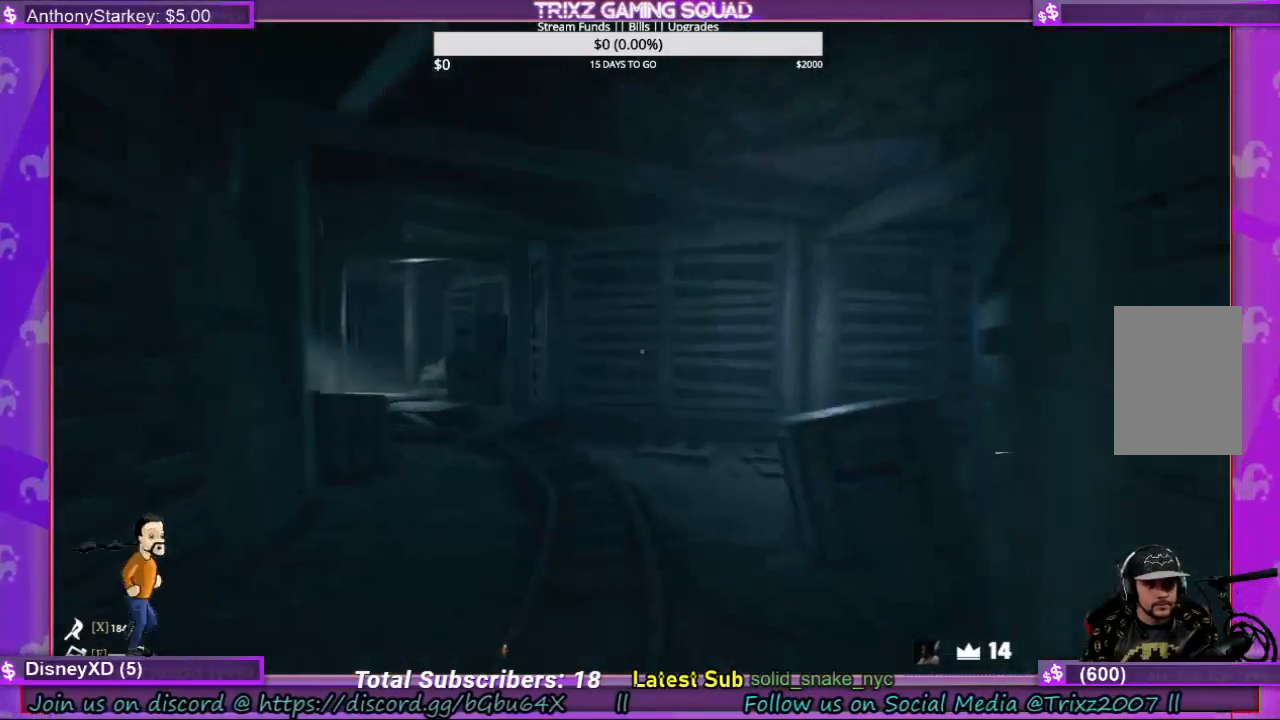
{"keys": ["s"], "mouse": [], "events": [[100, "shift", "up"], [200, "w", "up"], [400, "s", "down"]]}
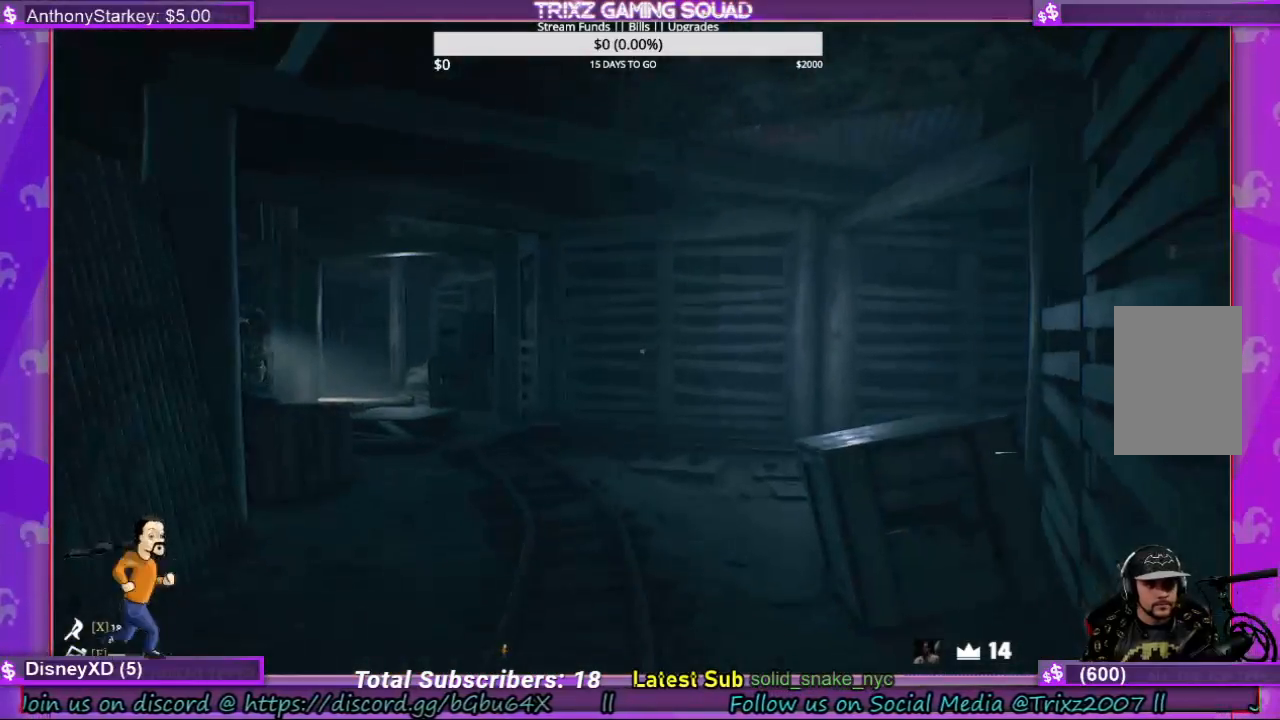
{"keys": ["s"], "mouse": [], "events": []}
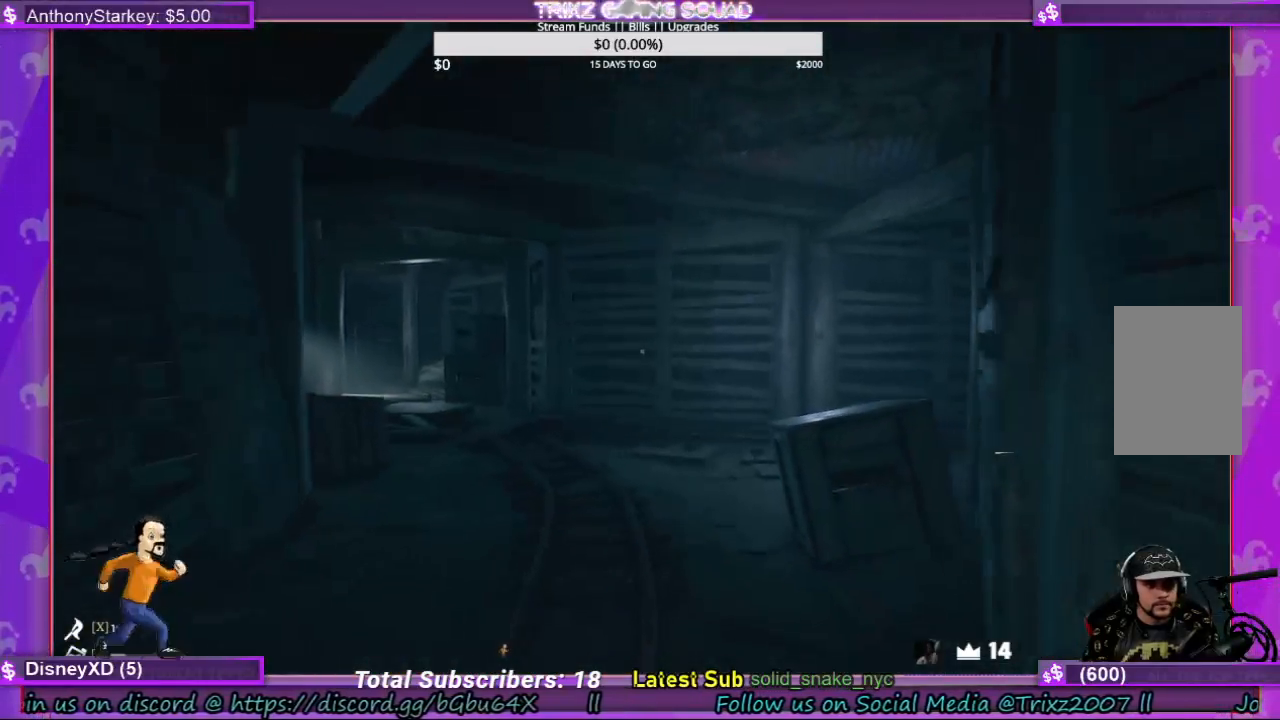
{"keys": ["s"], "mouse": [], "events": []}
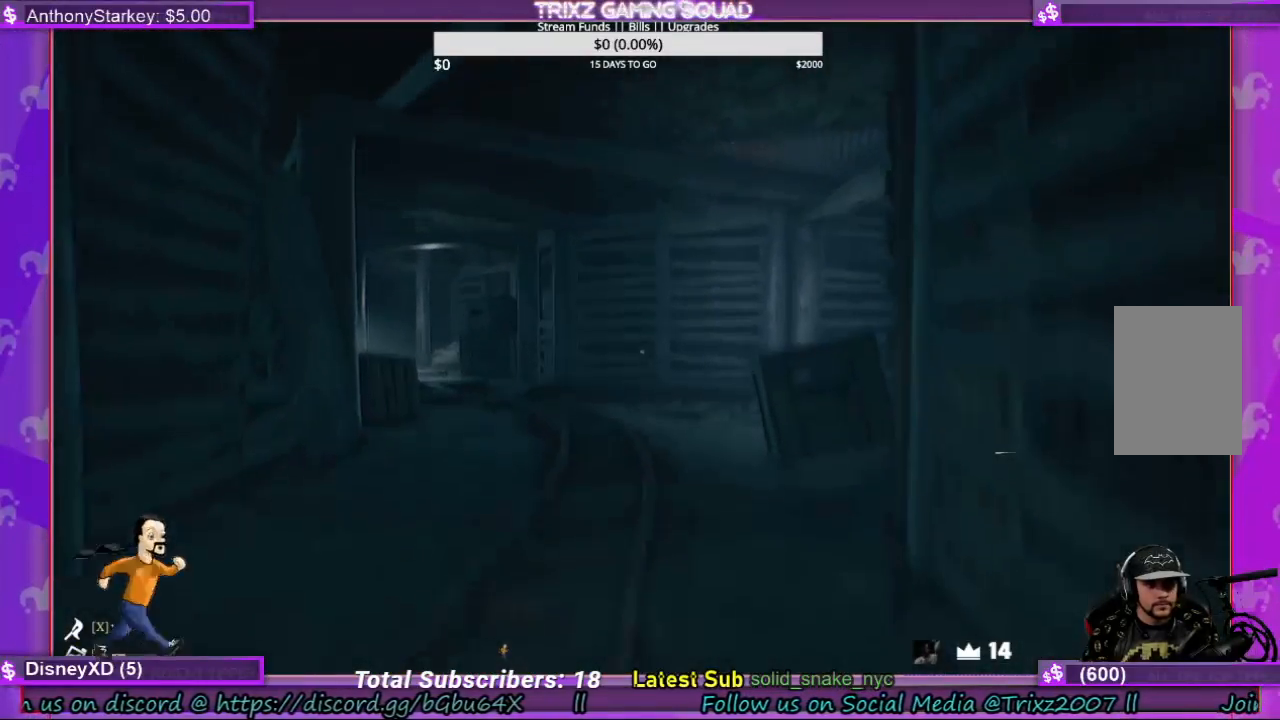
{"keys": ["s"], "mouse": [], "events": []}
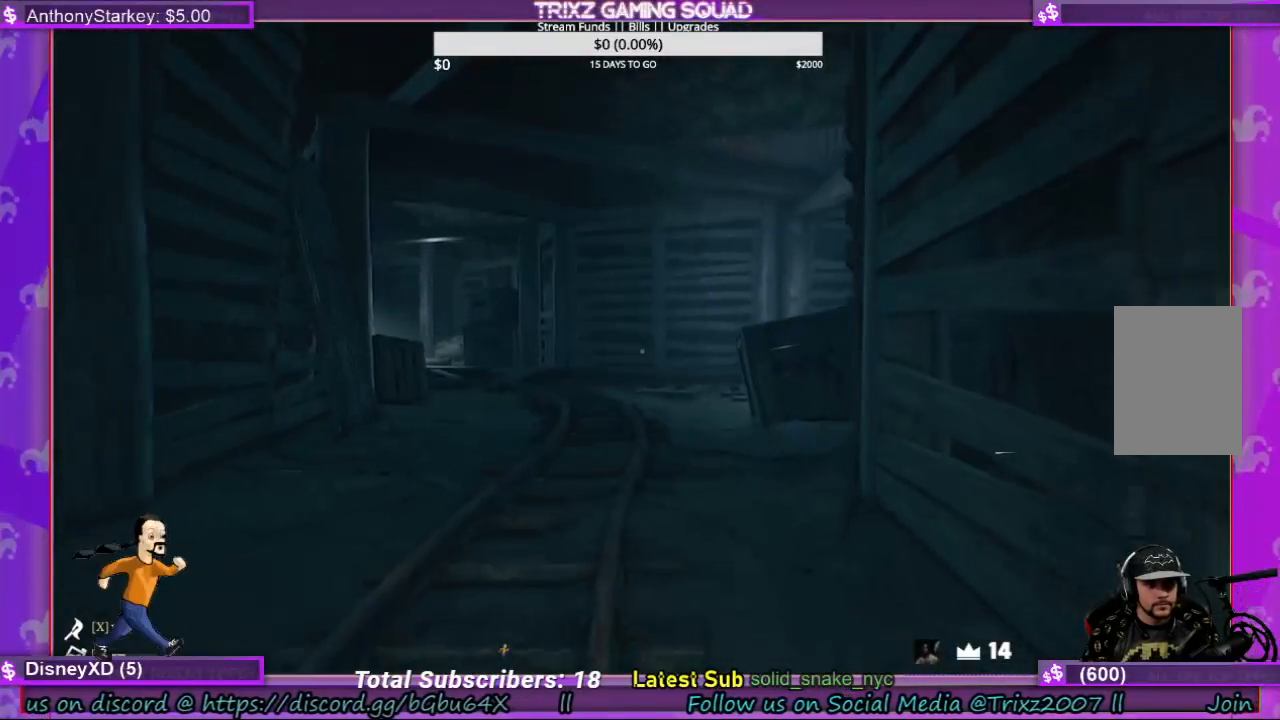
{"keys": [], "mouse": [], "events": [[233, "s", "up"]]}
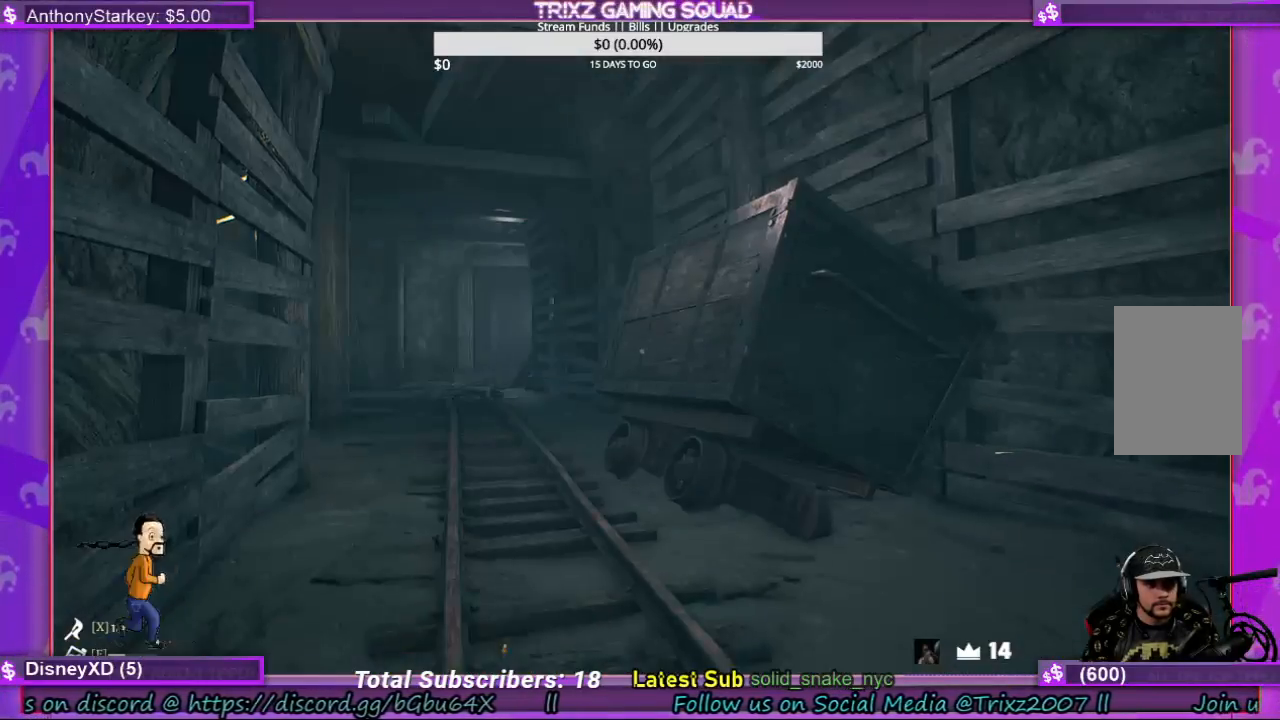
{"keys": ["a", "s"], "mouse": [], "events": [[233, "a", "down"], [233, "w", "down"], [267, "w", "up"], [467, "s", "down"]]}
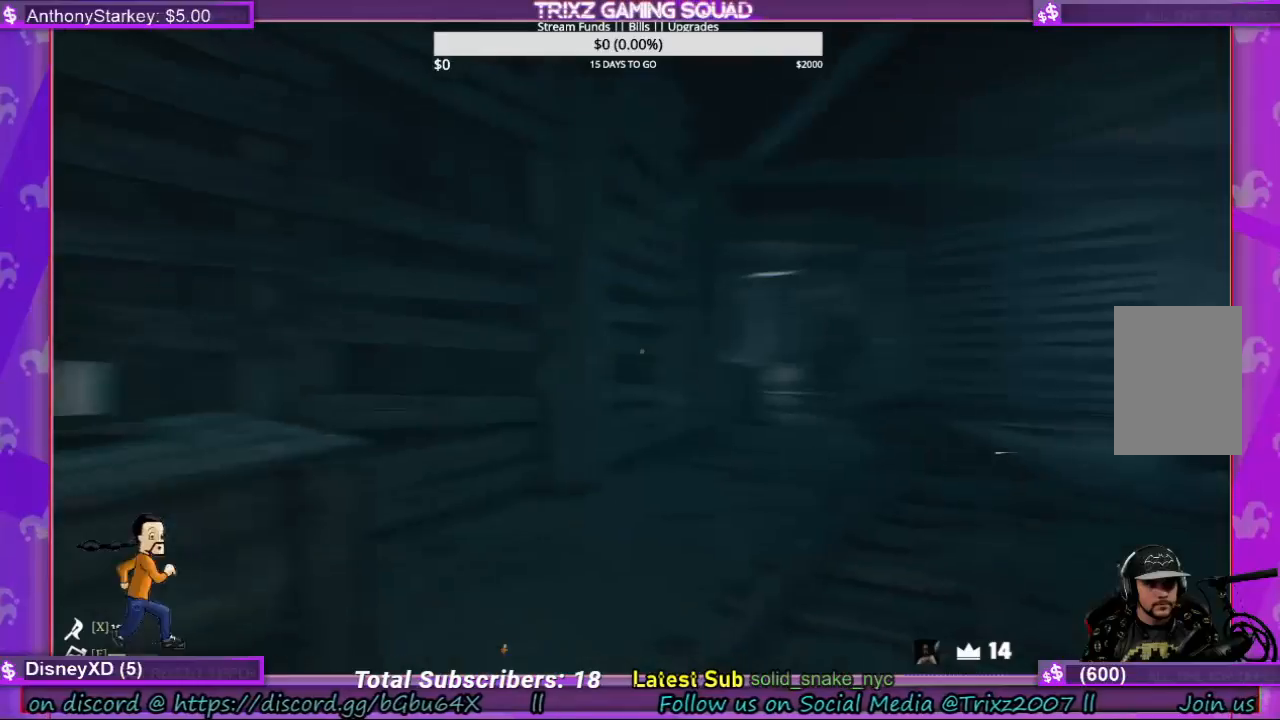
{"keys": ["a", "s"], "mouse": [], "events": []}
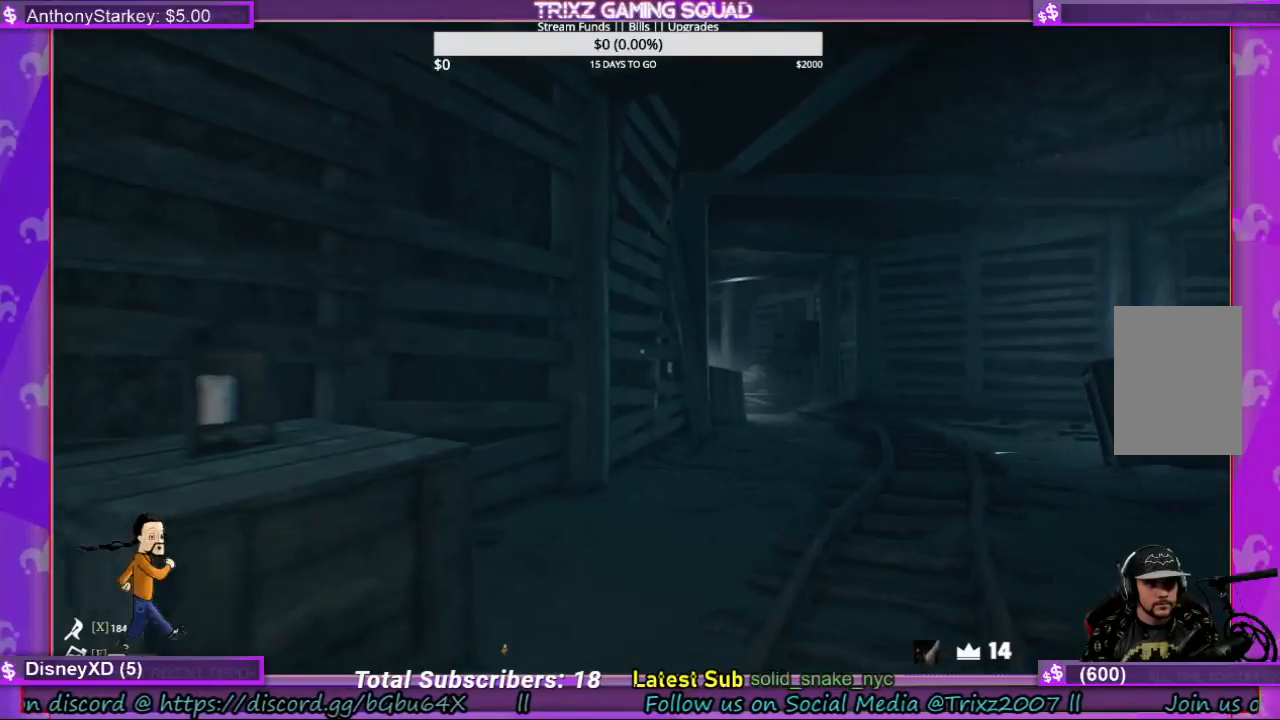
{"keys": ["s"], "mouse": [], "events": [[67, "a", "up"]]}
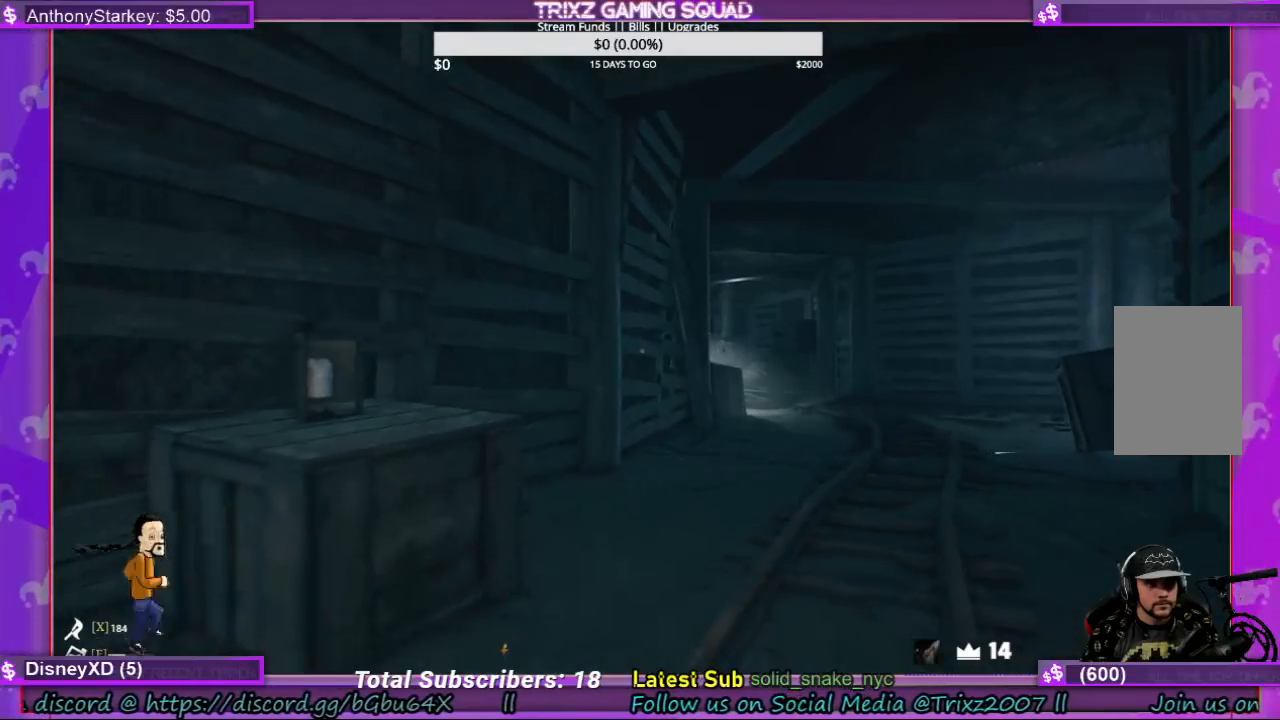
{"keys": ["a", "s"], "mouse": [], "events": [[333, "a", "down"]]}
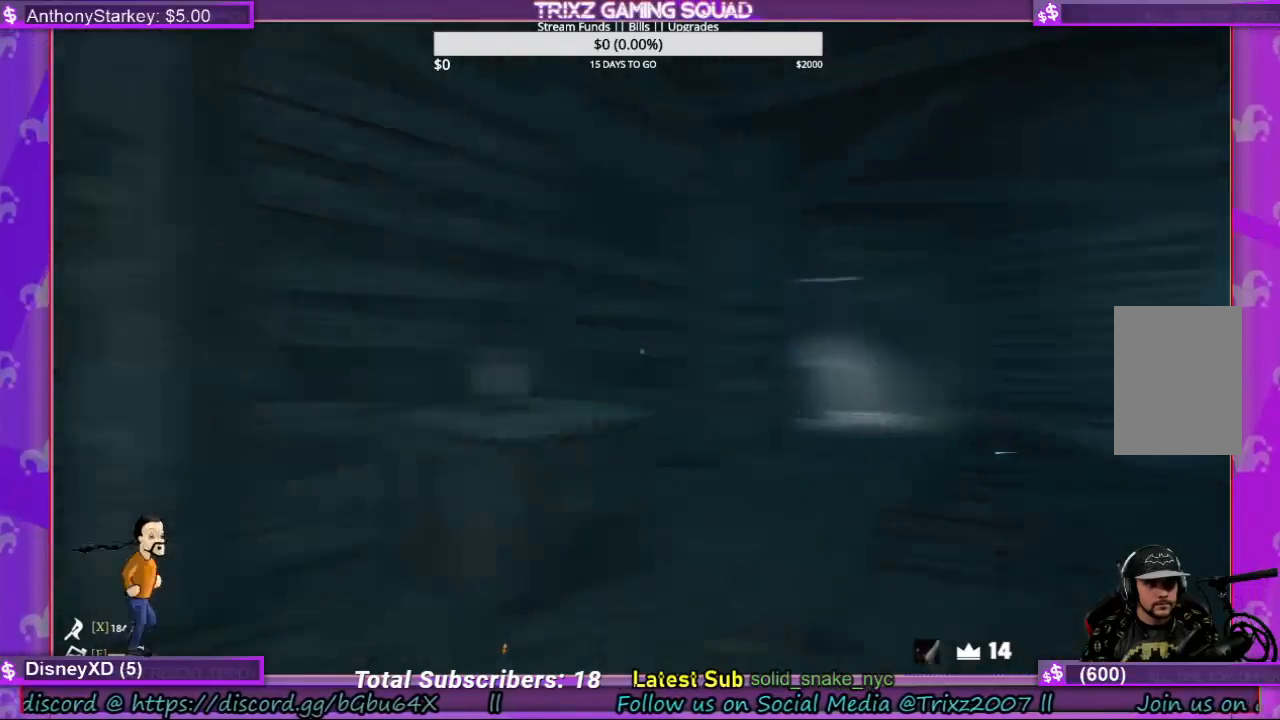
{"keys": ["shift", "w"], "mouse": [], "events": [[100, "s", "up"], [200, "w", "down"], [267, "a", "up"], [267, "shift", "down"]]}
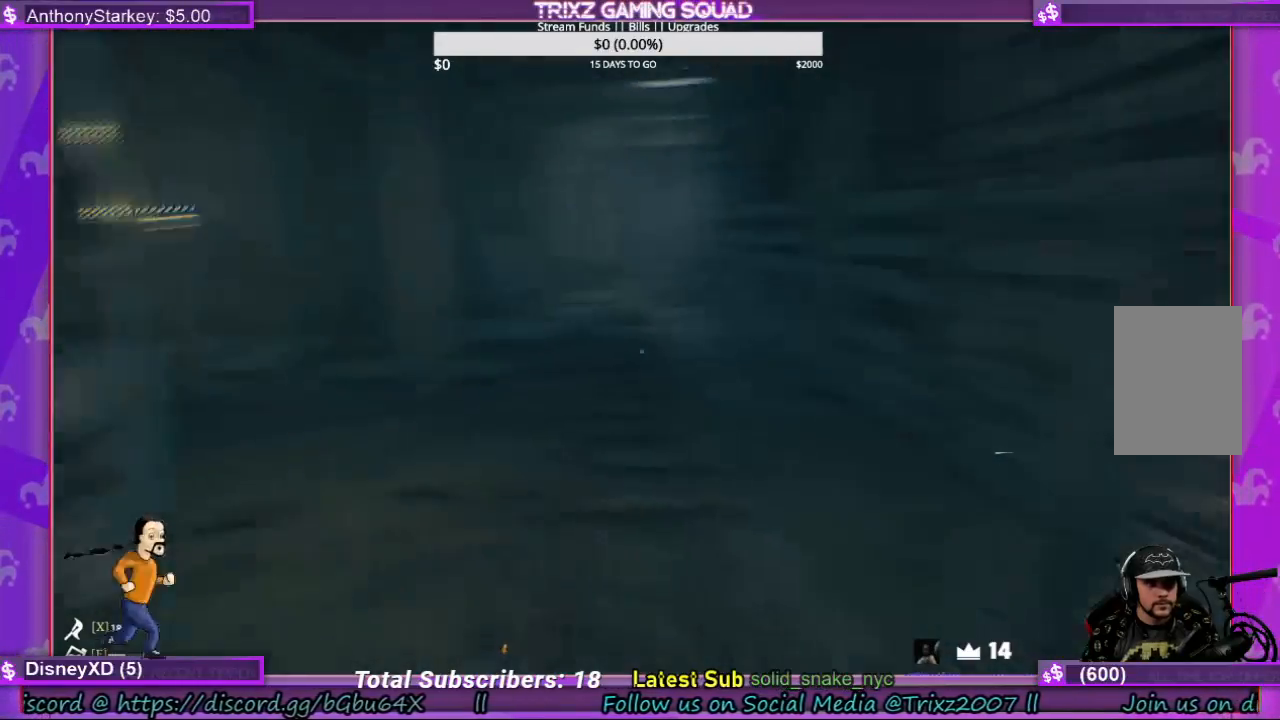
{"keys": ["shift", "w"], "mouse": [], "events": [[167, "d", "down"], [267, "d", "up"]]}
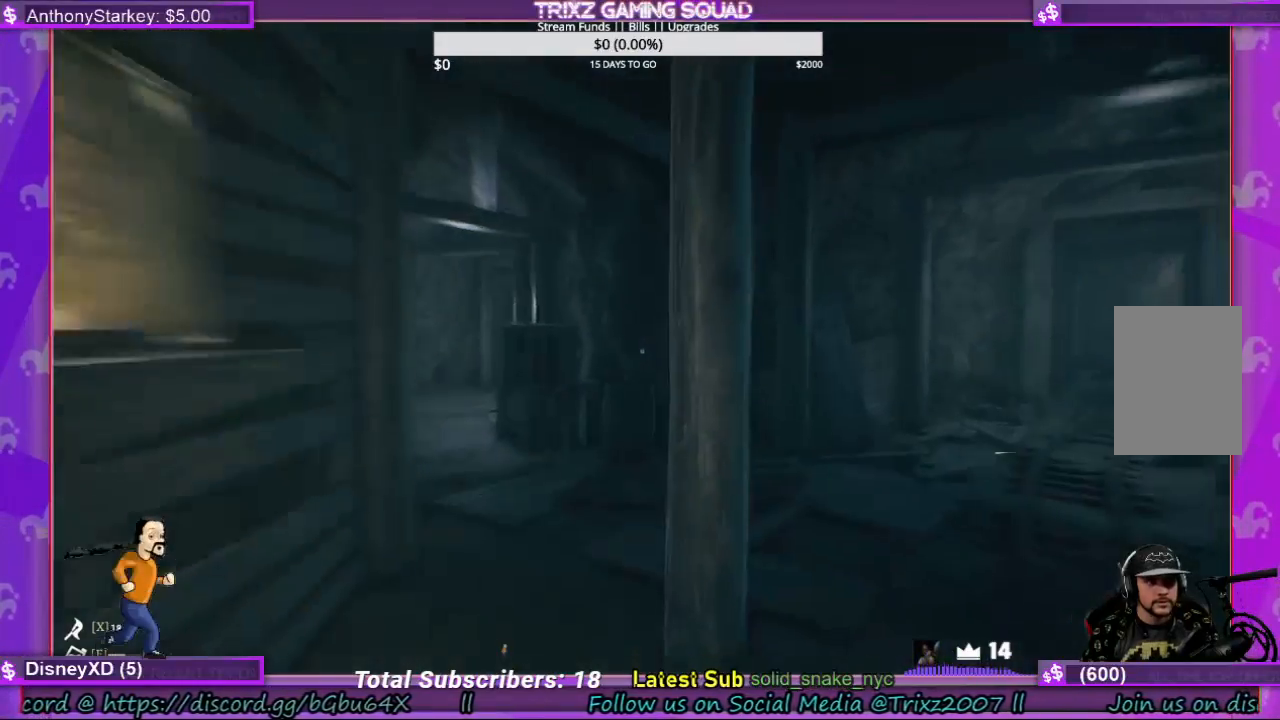
{"keys": ["shift", "w"], "mouse": [], "events": []}
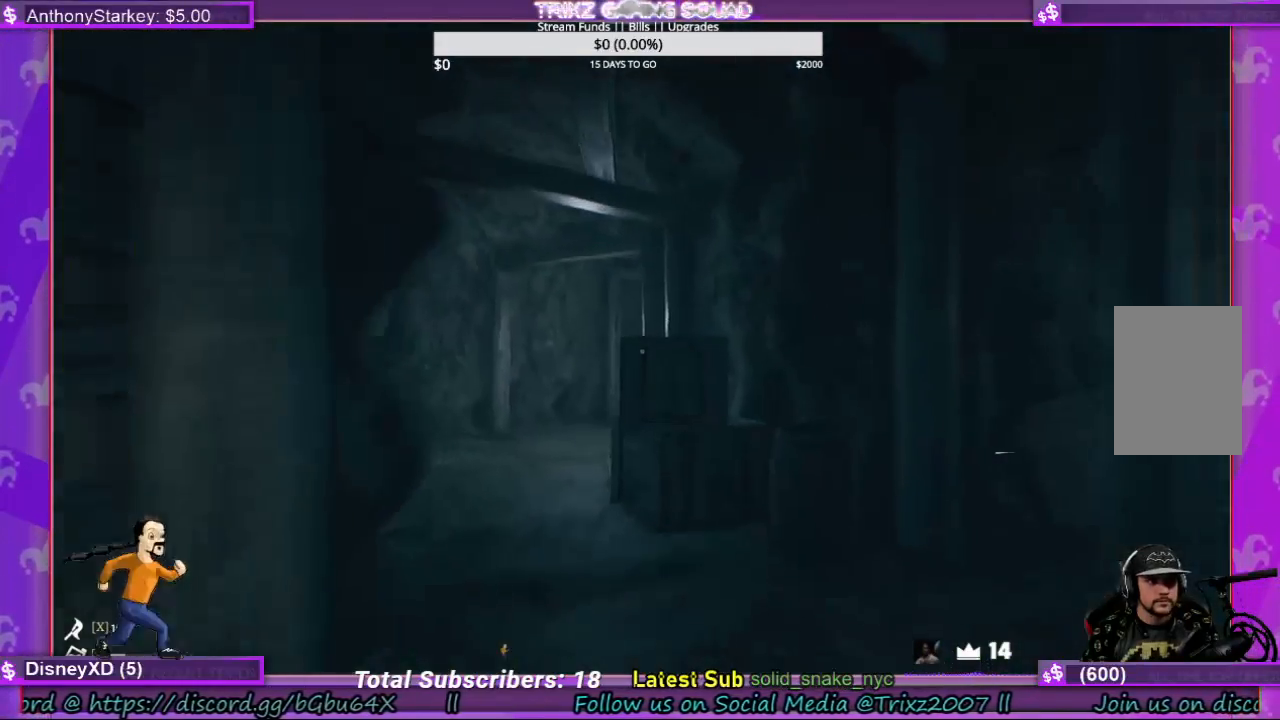
{"keys": ["shift", "w"], "mouse": [], "events": [[67, "d", "down"], [167, "d", "up"]]}
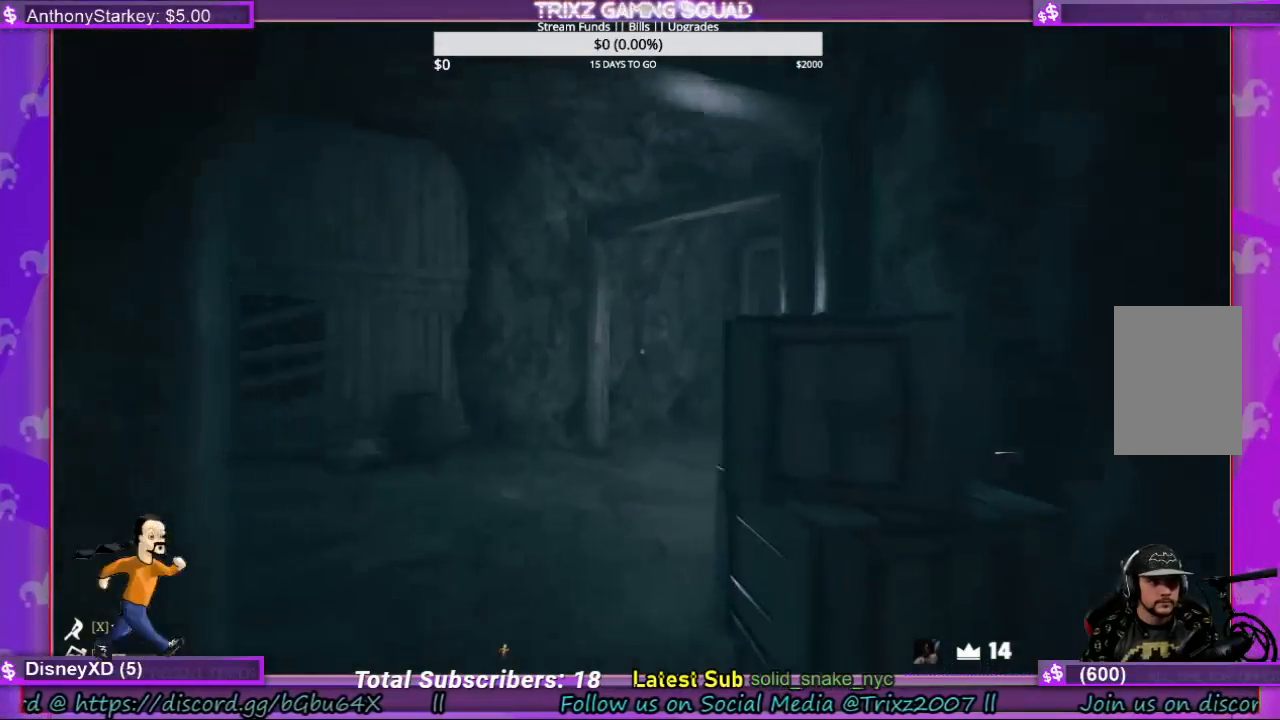
{"keys": ["d", "shift", "w"], "mouse": [], "events": [[367, "d", "down"]]}
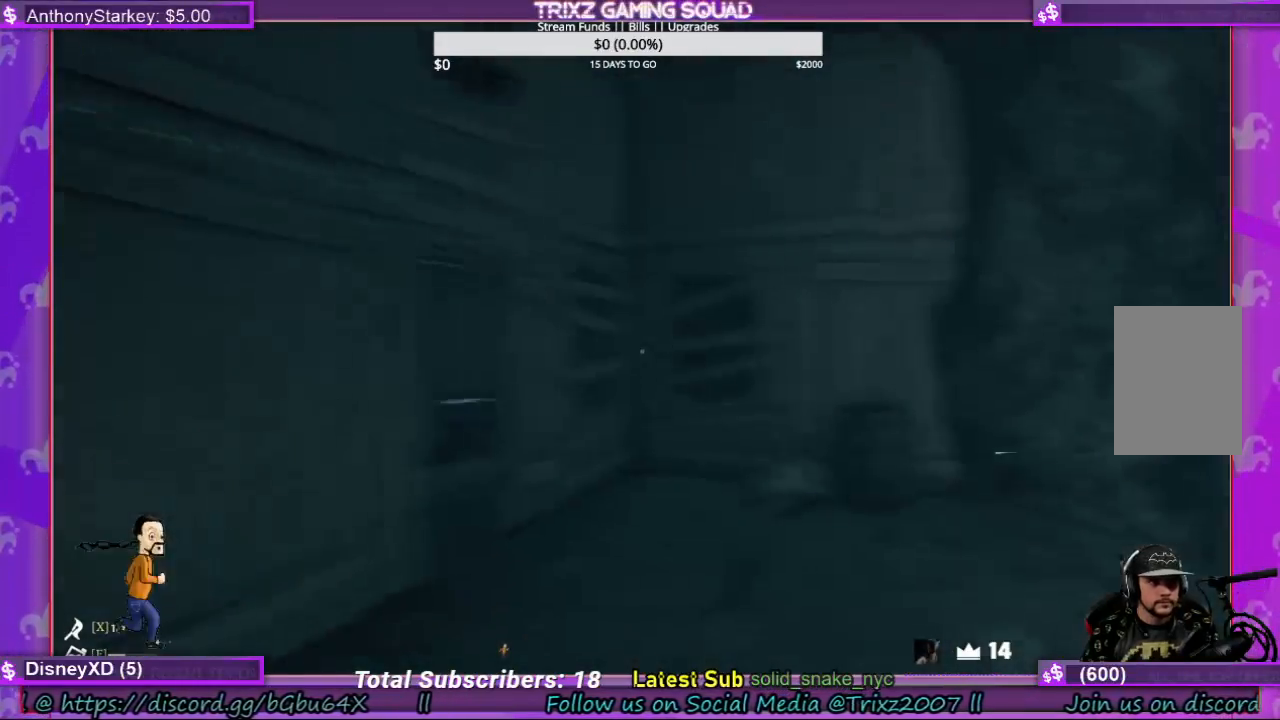
{"keys": ["shift", "w"], "mouse": [], "events": [[67, "d", "up"]]}
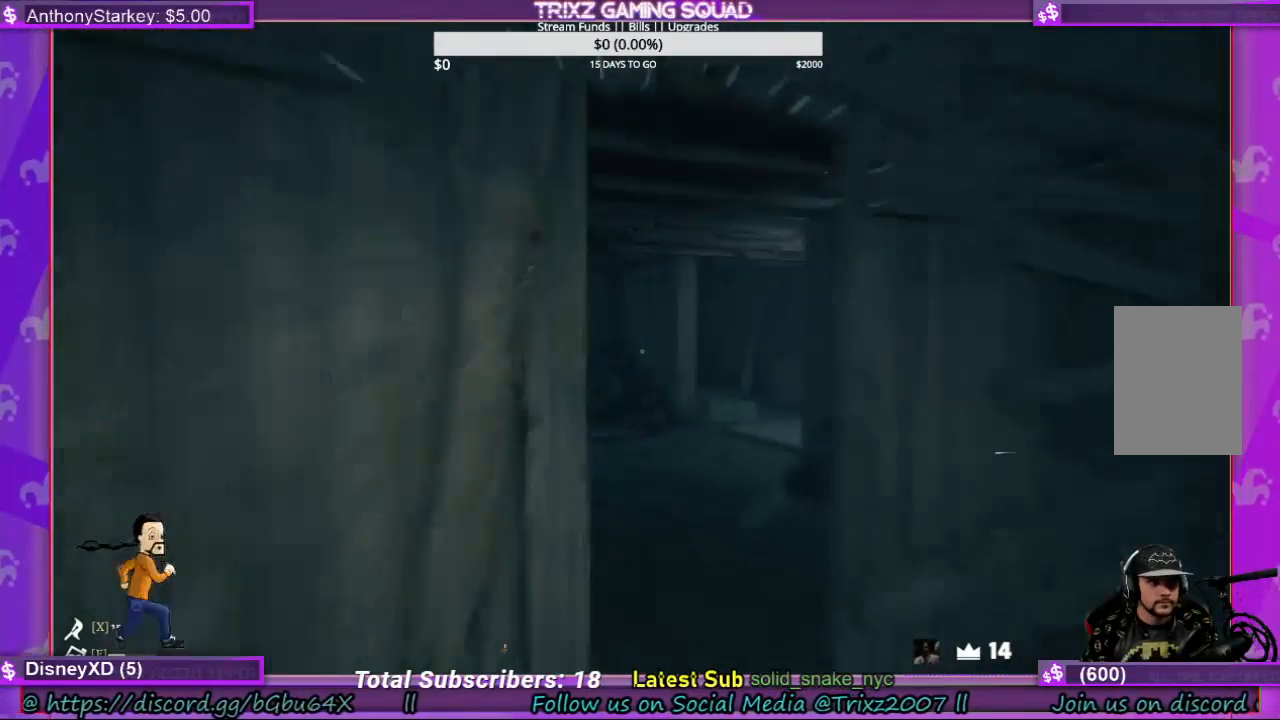
{"keys": ["shift", "w"], "mouse": [], "events": []}
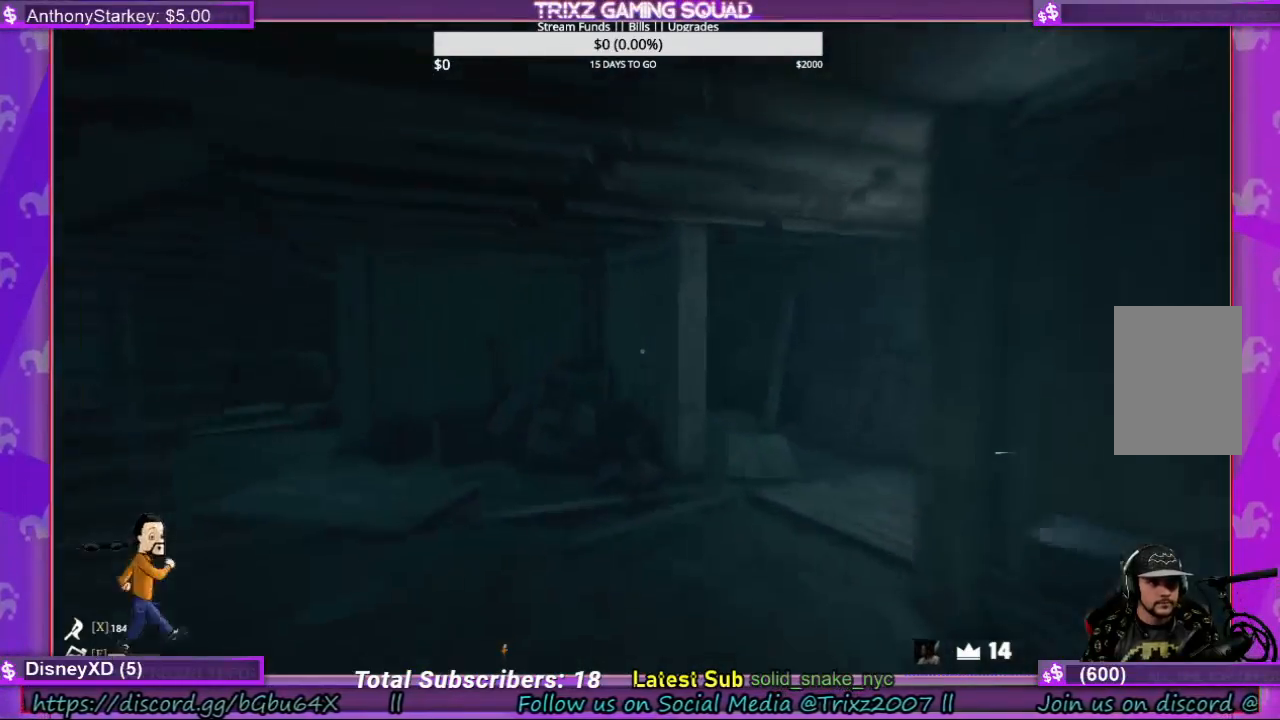
{"keys": ["shift", "w"], "mouse": [], "events": []}
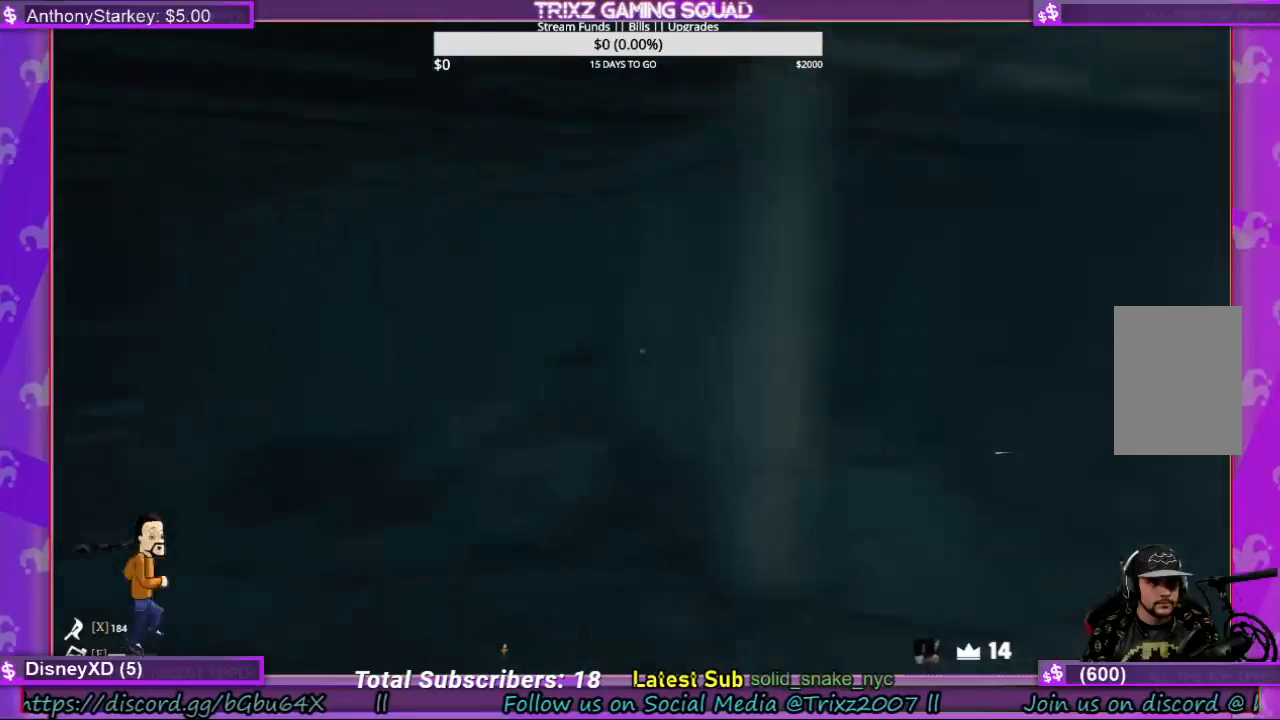
{"keys": ["shift", "w"], "mouse": [], "events": [[133, "d", "down"], [400, "d", "up"]]}
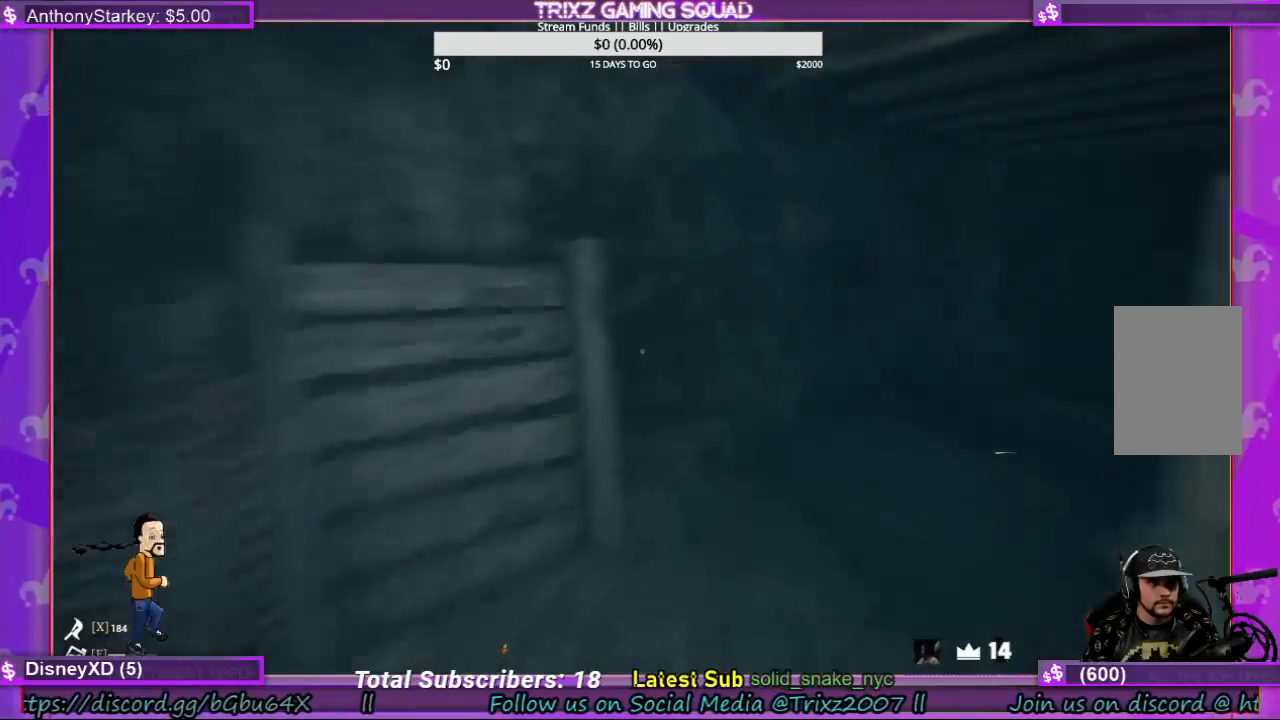
{"keys": ["a", "shift", "w"], "mouse": [], "events": [[167, "a", "down"], [333, "a", "up"], [433, "a", "down"]]}
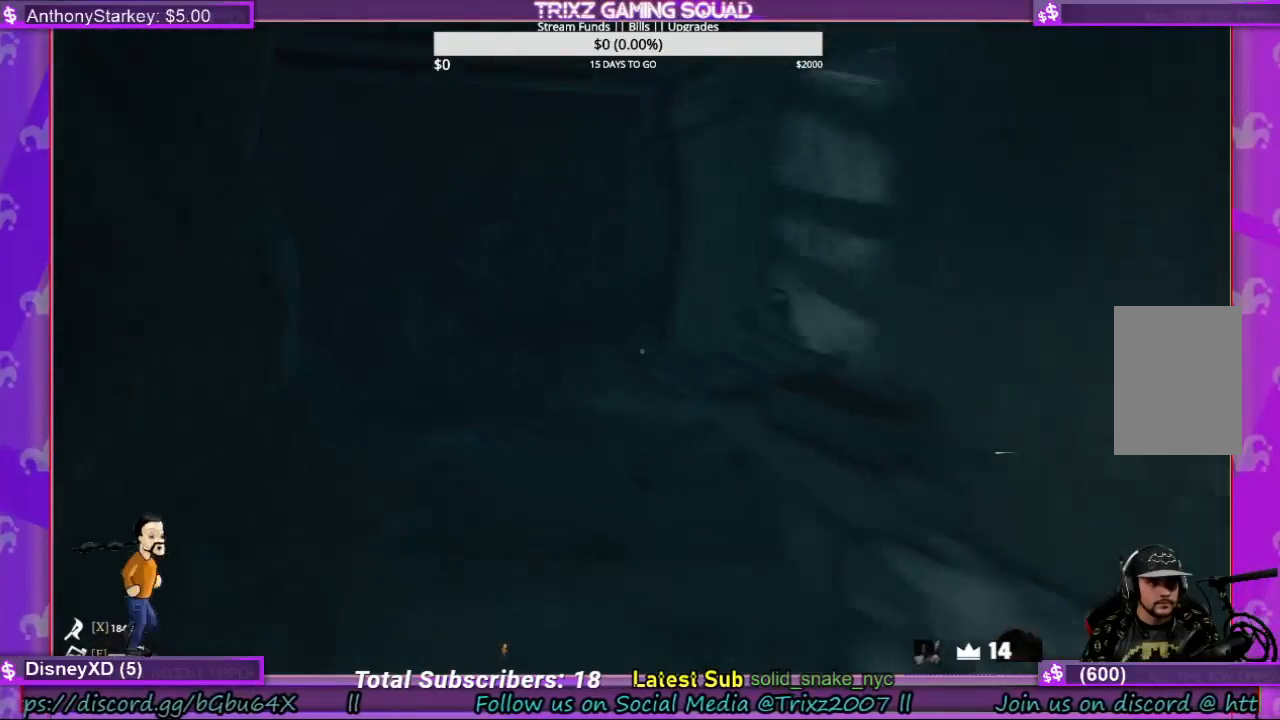
{"keys": ["a", "w"], "mouse": [], "events": [[333, "shift", "up"]]}
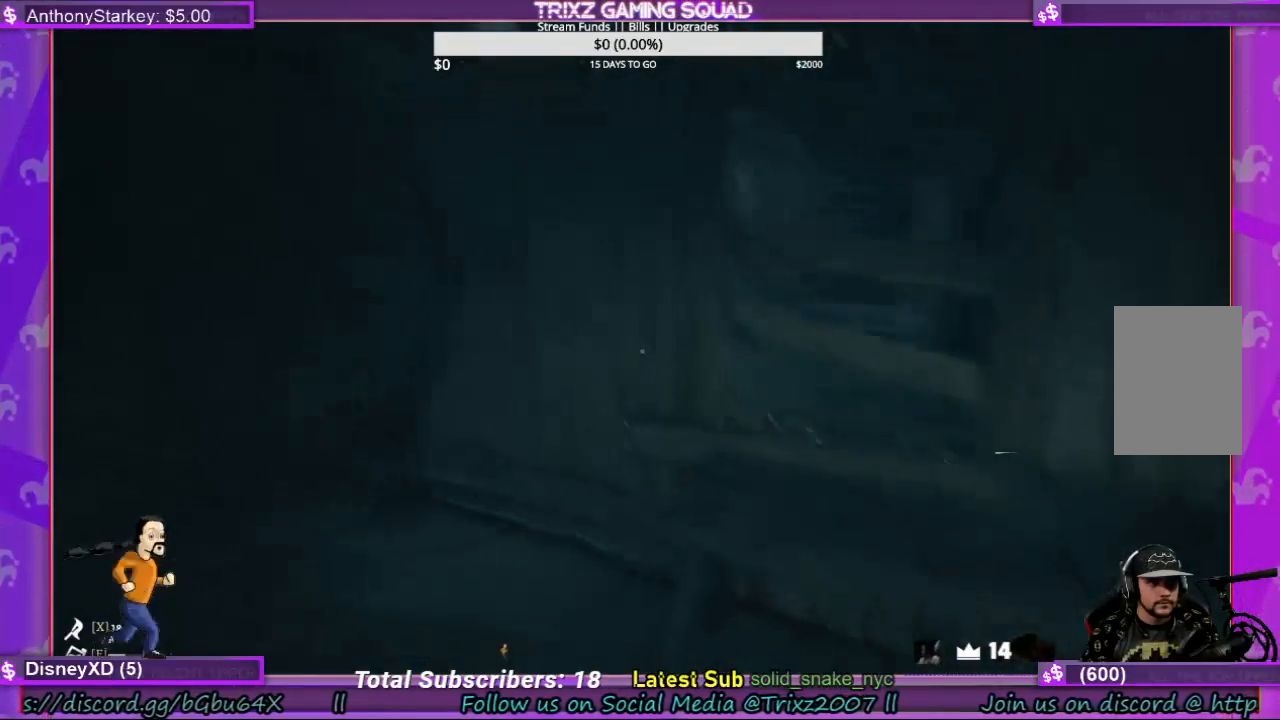
{"keys": ["a", "w"], "mouse": [], "events": []}
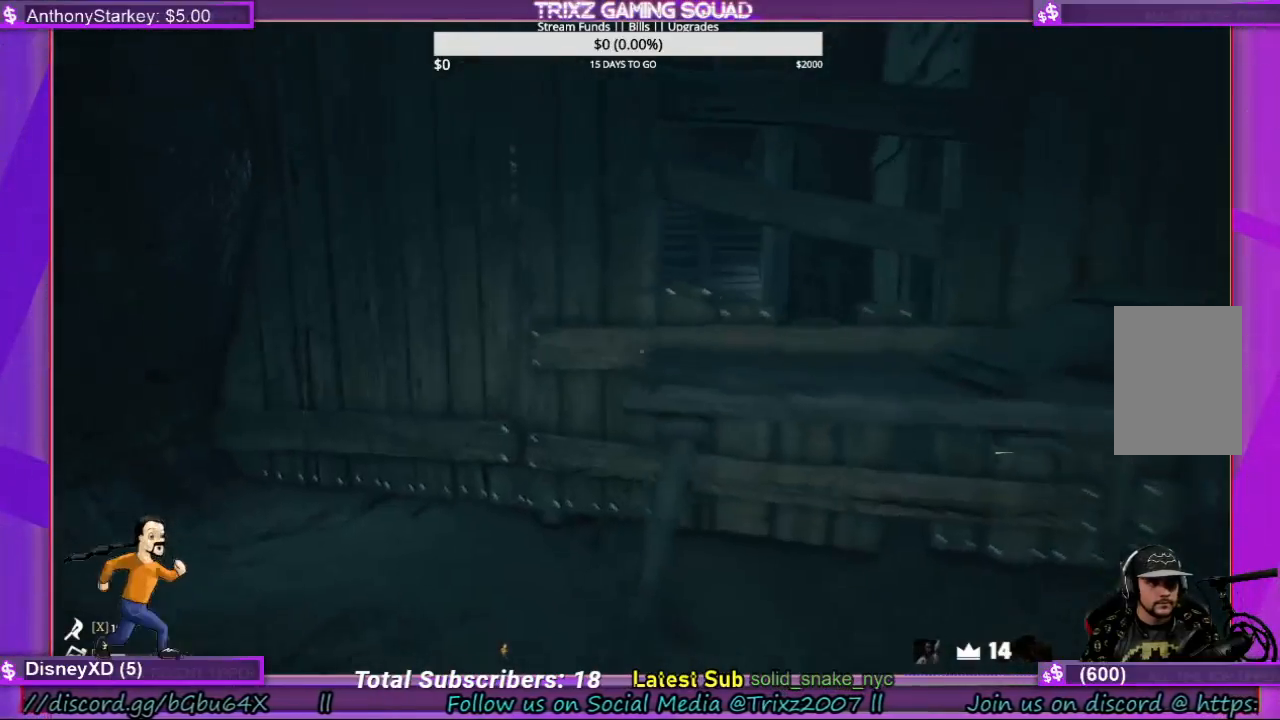
{"keys": ["a"], "mouse": [], "events": [[500, "w", "up"]]}
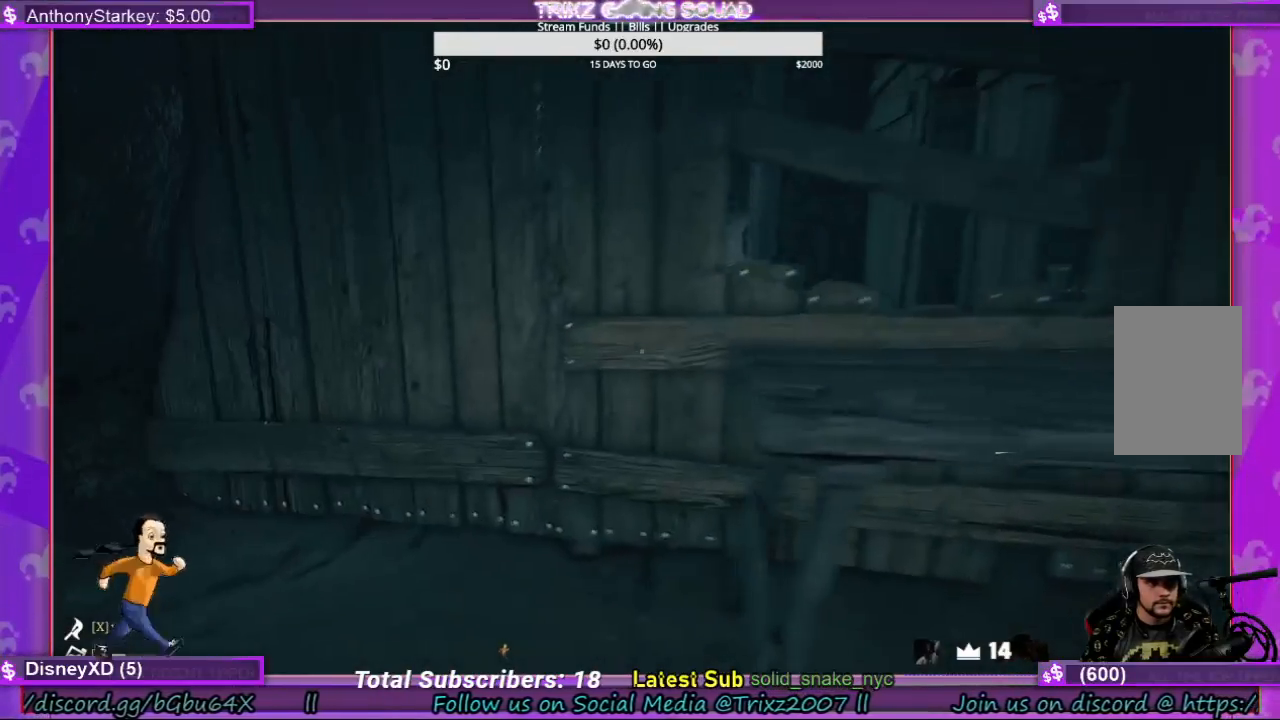
{"keys": ["a"], "mouse": [], "events": []}
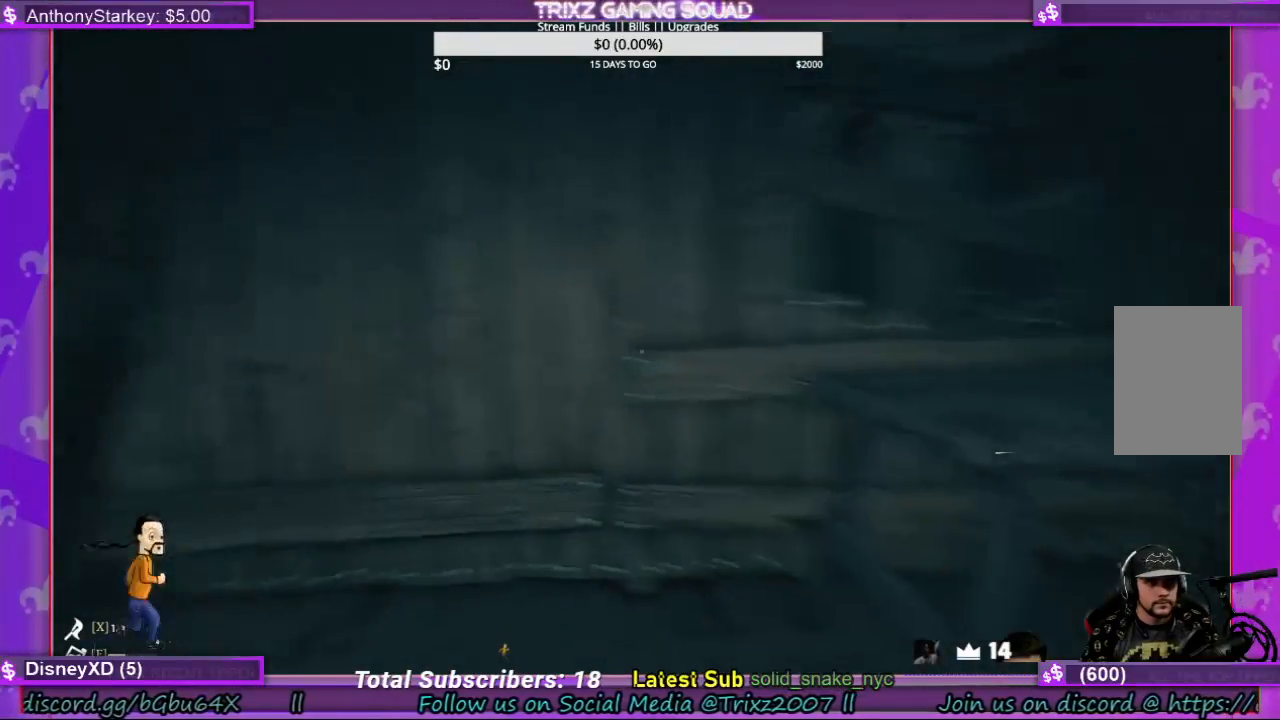
{"keys": ["a"], "mouse": [], "events": []}
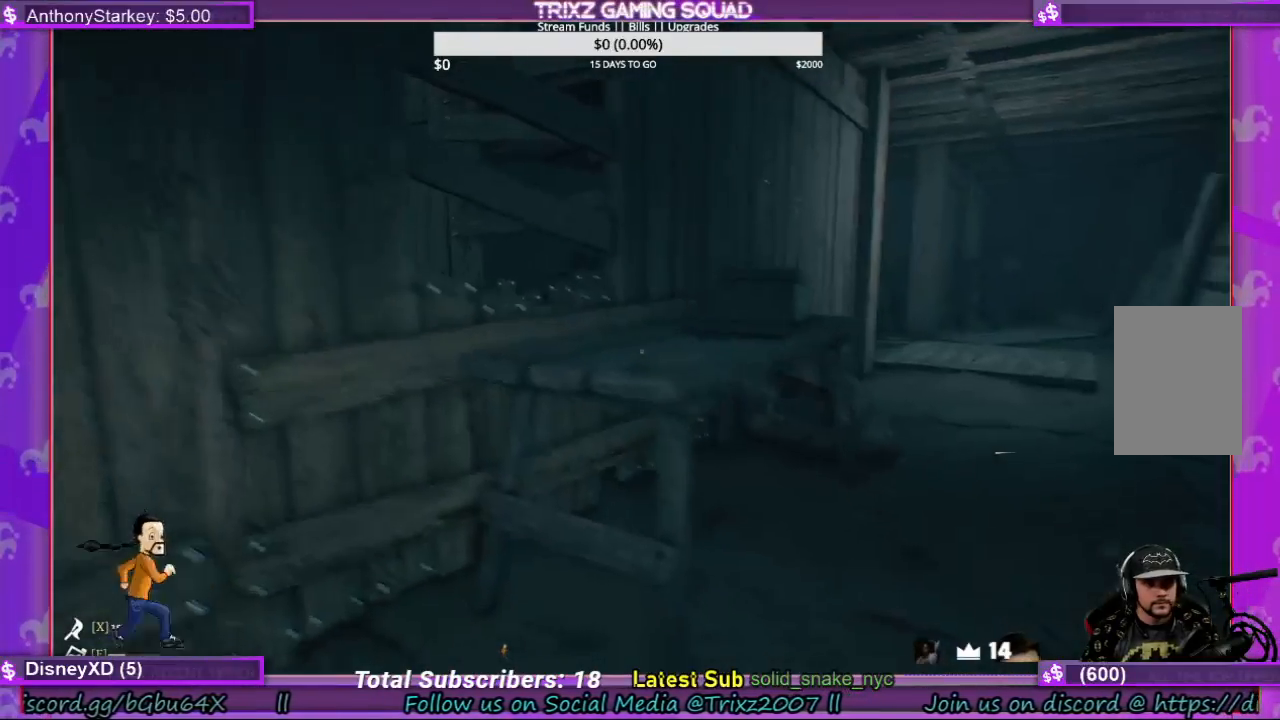
{"keys": [], "mouse": [], "events": [[100, "a", "up"]]}